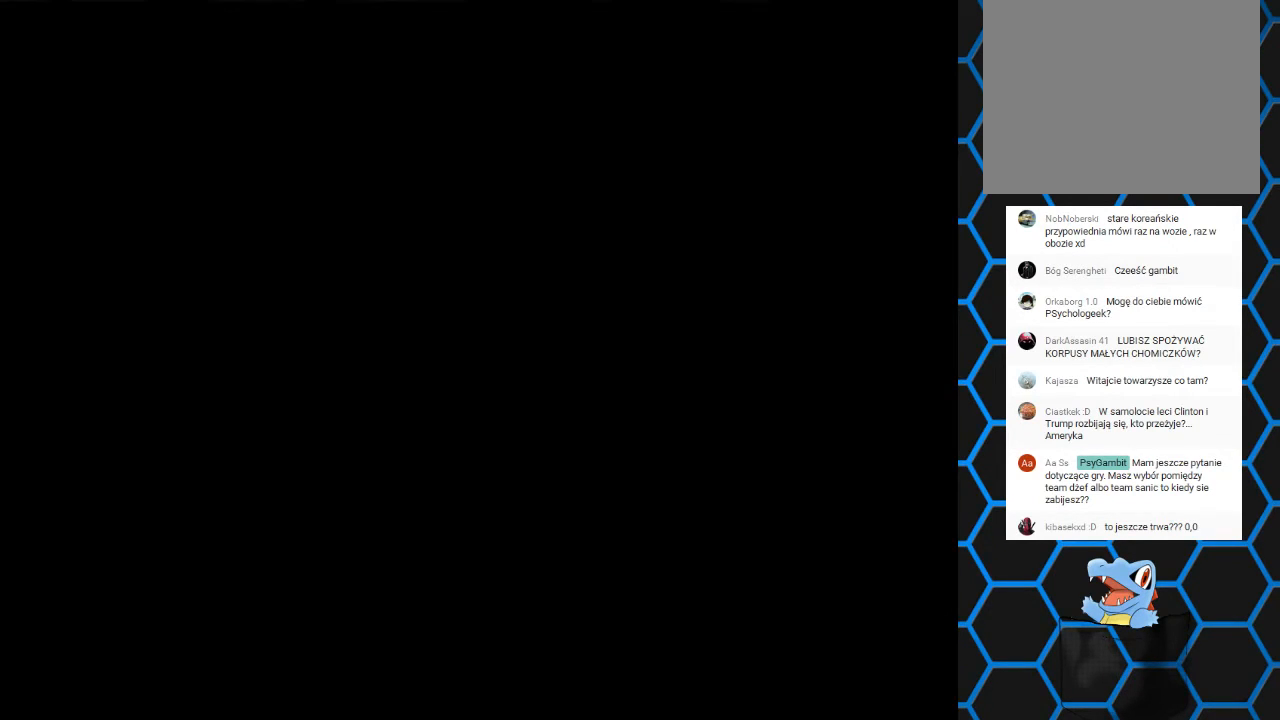
Gameplay with a controller (PlayStation layout); each line is a JSON object with the inputs held at the frame after it. "events" lists button and stick changes between this image and that frame as [ms after this image, input, new state], when the widget could be followed in between. Not read: L1 L3 R1 R3.
{"buttons": [], "left_stick": "center", "right_stick": "center", "events": [[33, "CIRCLE", "up"]]}
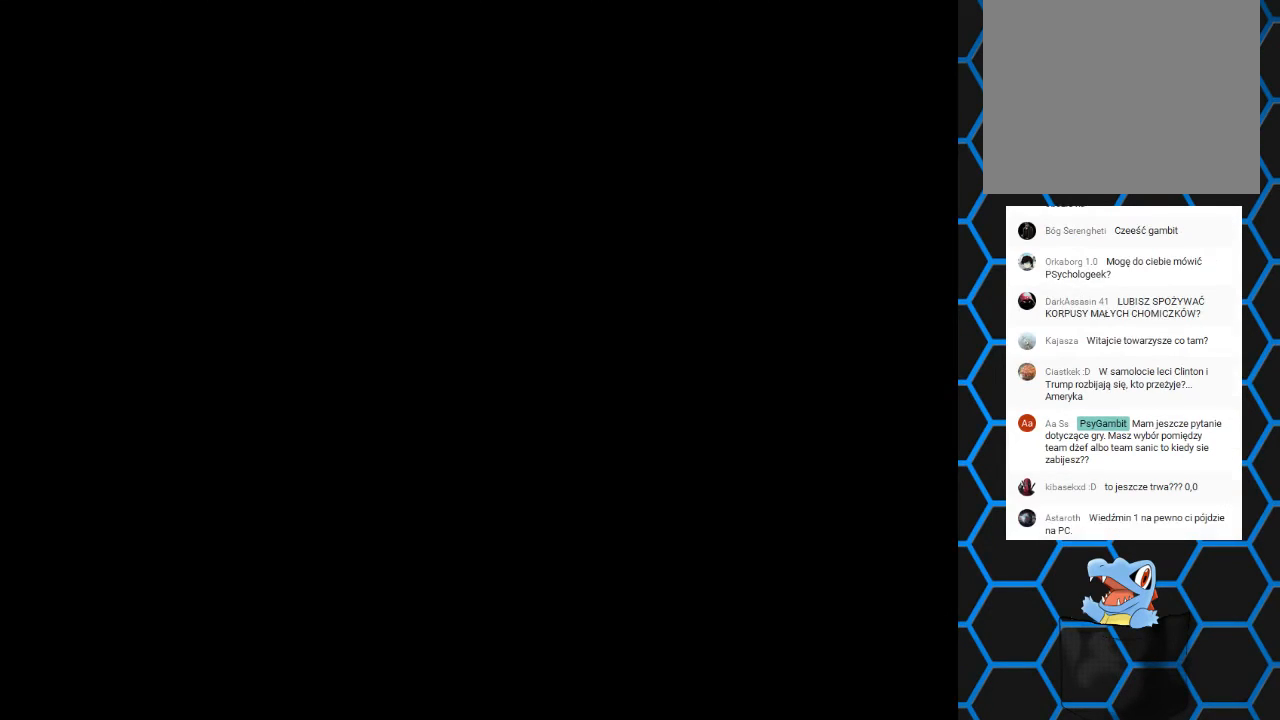
{"buttons": [], "left_stick": "center", "right_stick": "center", "events": []}
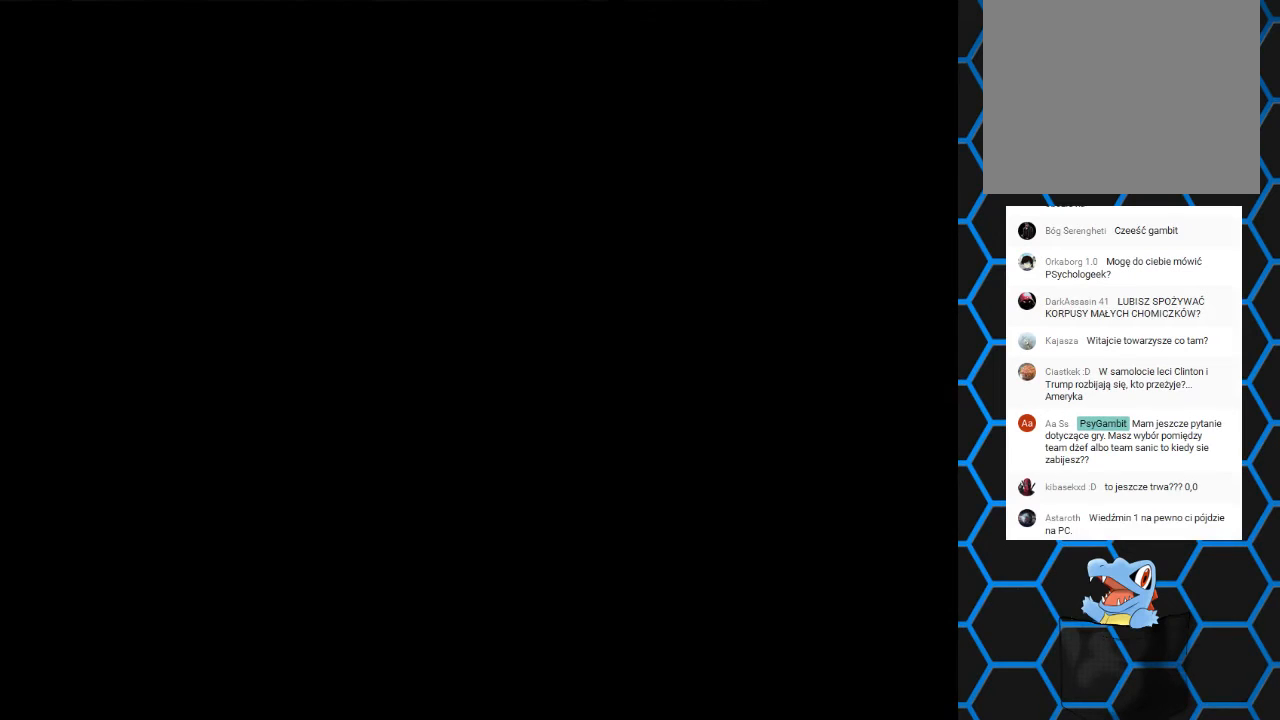
{"buttons": ["CIRCLE"], "left_stick": "center", "right_stick": "center", "events": [[500, "CIRCLE", "down"]]}
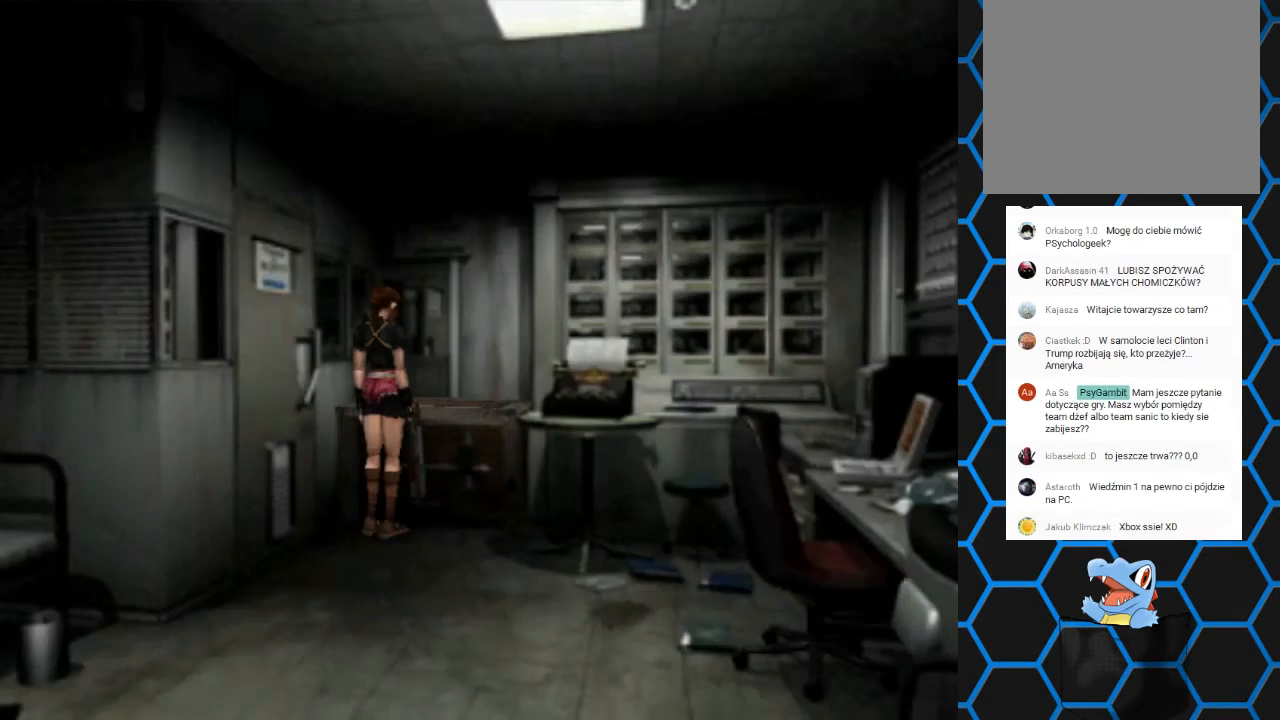
{"buttons": [], "left_stick": "center", "right_stick": "center", "events": [[133, "CIRCLE", "up"]]}
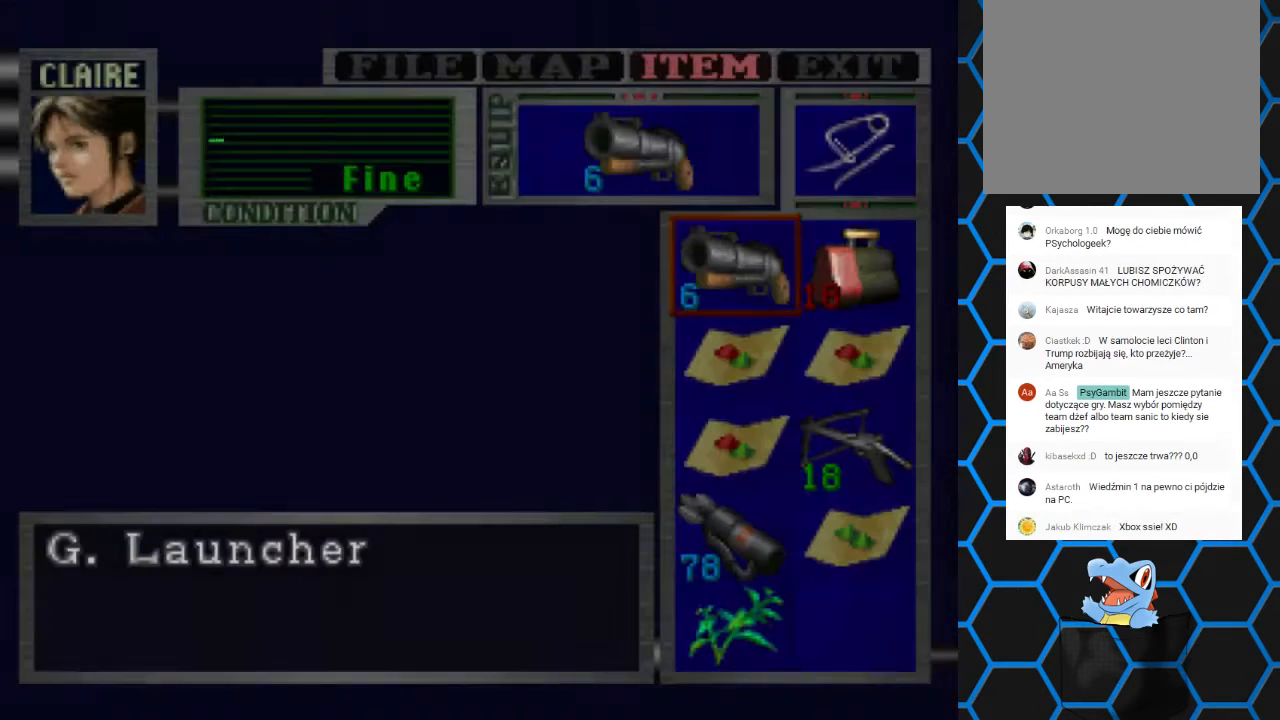
{"buttons": [], "left_stick": "center", "right_stick": "center", "events": [[67, "DPAD_DOWN", "down"], [133, "DPAD_DOWN", "up"], [267, "DPAD_DOWN", "down"], [333, "DPAD_DOWN", "up"], [367, "DPAD_DOWN", "down"], [500, "DPAD_DOWN", "up"]]}
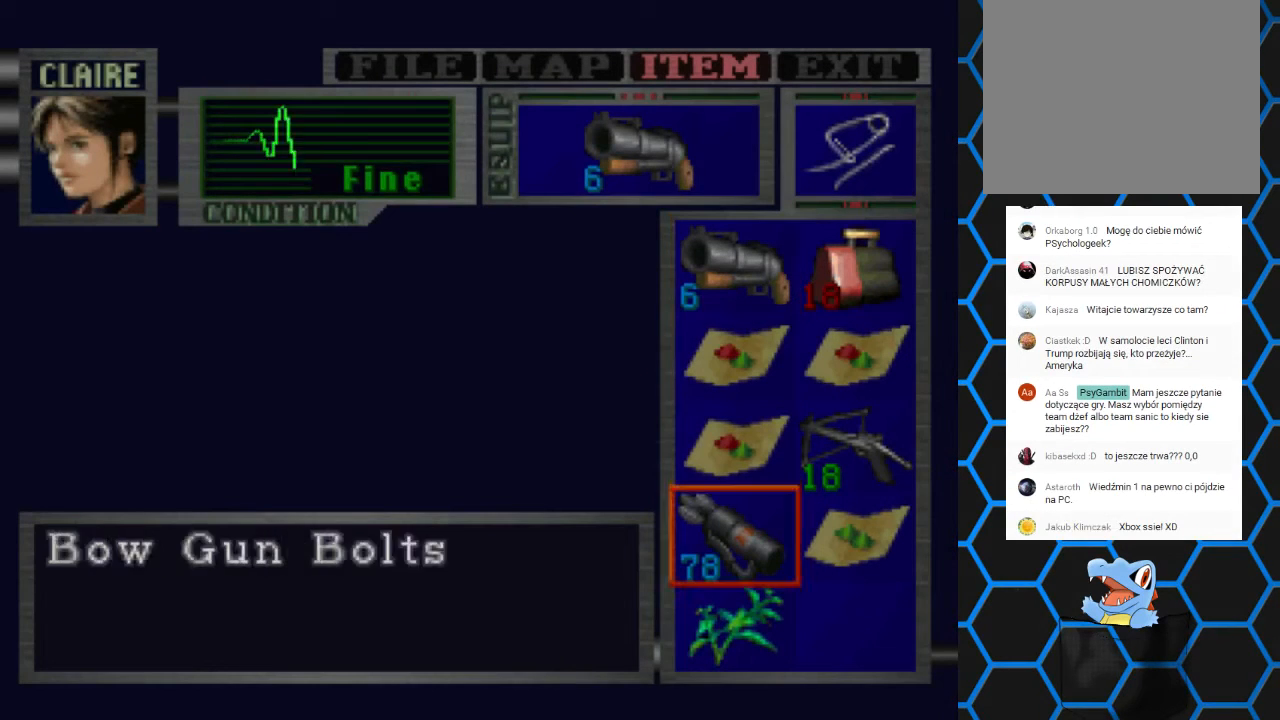
{"buttons": [], "left_stick": "center", "right_stick": "center", "events": [[33, "DPAD_DOWN", "down"], [167, "DPAD_DOWN", "up"], [200, "CROSS", "down"], [300, "CROSS", "up"], [433, "DPAD_DOWN", "down"], [500, "DPAD_DOWN", "up"]]}
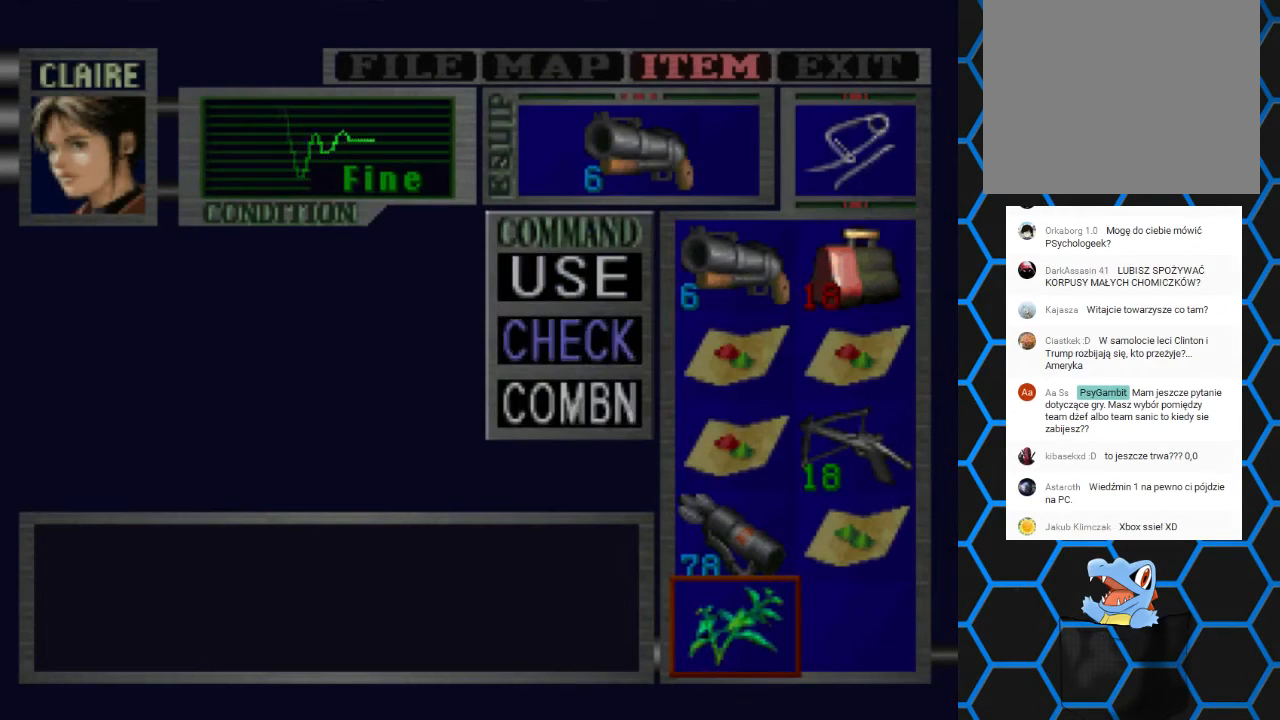
{"buttons": ["DPAD_UP"], "left_stick": "center", "right_stick": "center", "events": [[67, "DPAD_DOWN", "down"], [167, "DPAD_DOWN", "up"], [300, "CROSS", "down"], [433, "CROSS", "up"], [500, "DPAD_UP", "down"]]}
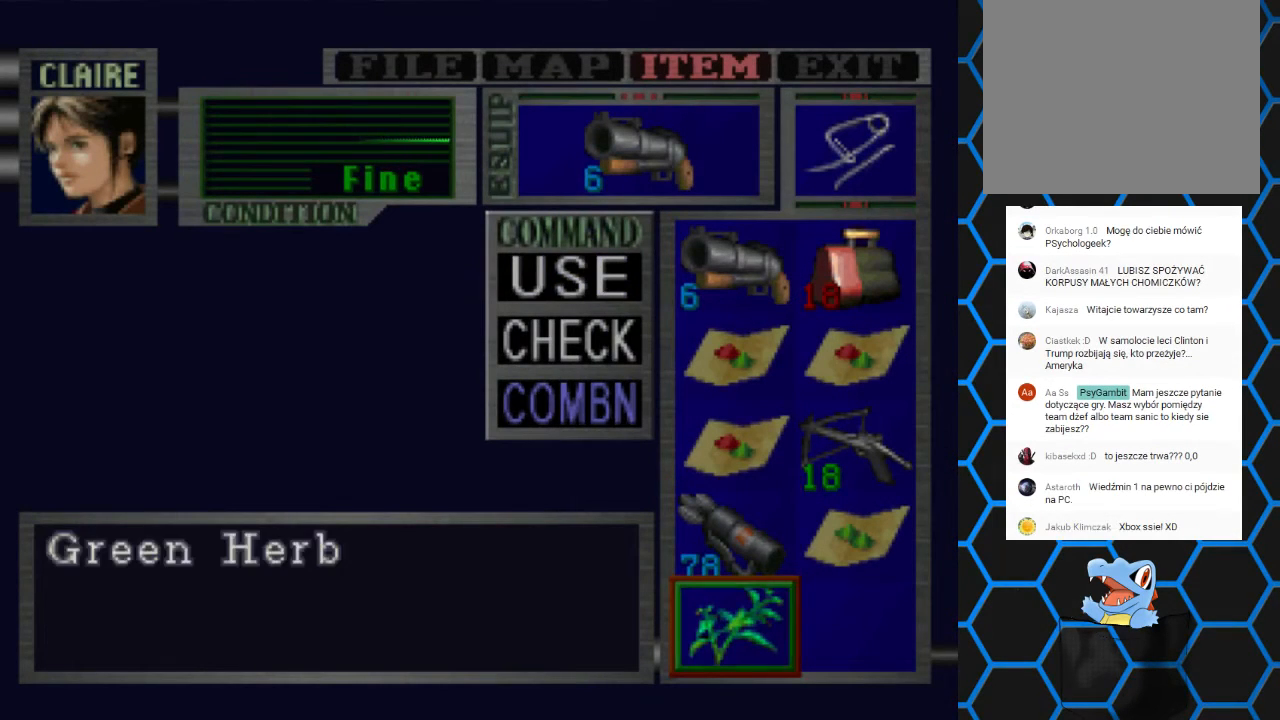
{"buttons": [], "left_stick": "center", "right_stick": "center", "events": [[133, "DPAD_UP", "up"], [200, "DPAD_RIGHT", "down"], [333, "CROSS", "down"], [333, "DPAD_RIGHT", "up"], [467, "CROSS", "up"]]}
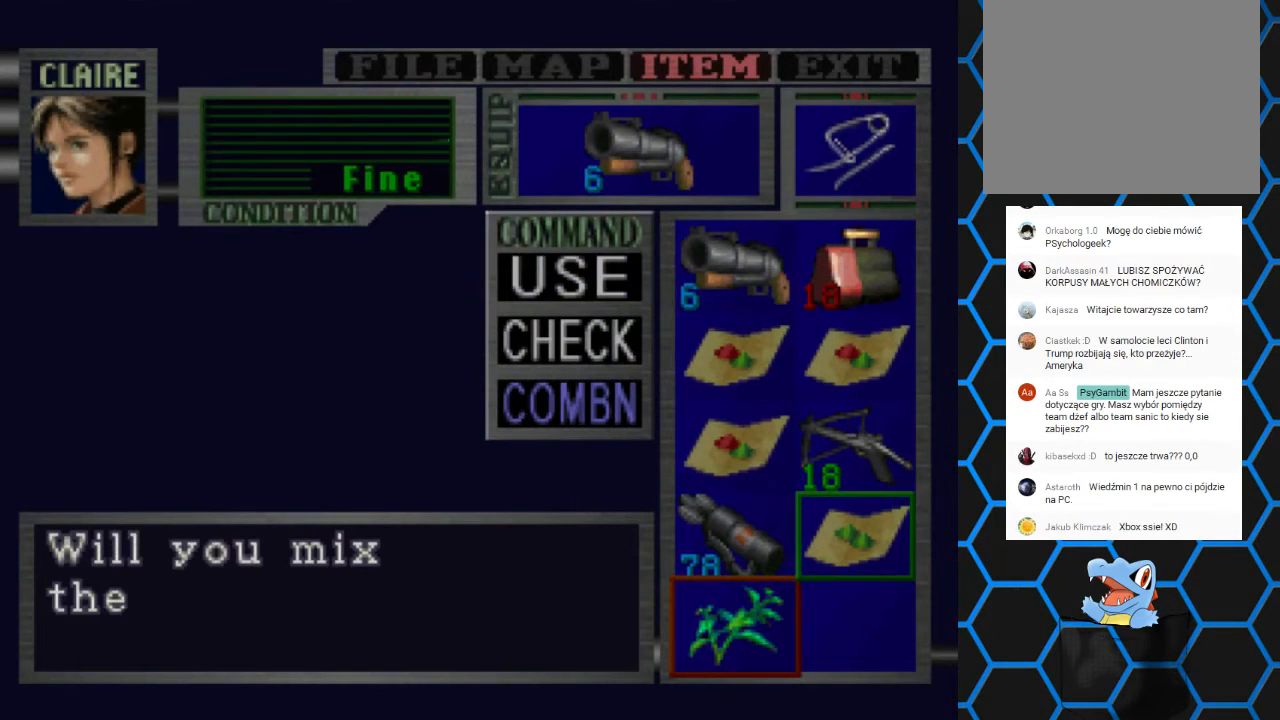
{"buttons": [], "left_stick": "center", "right_stick": "center", "events": [[233, "CROSS", "down"], [400, "CROSS", "up"]]}
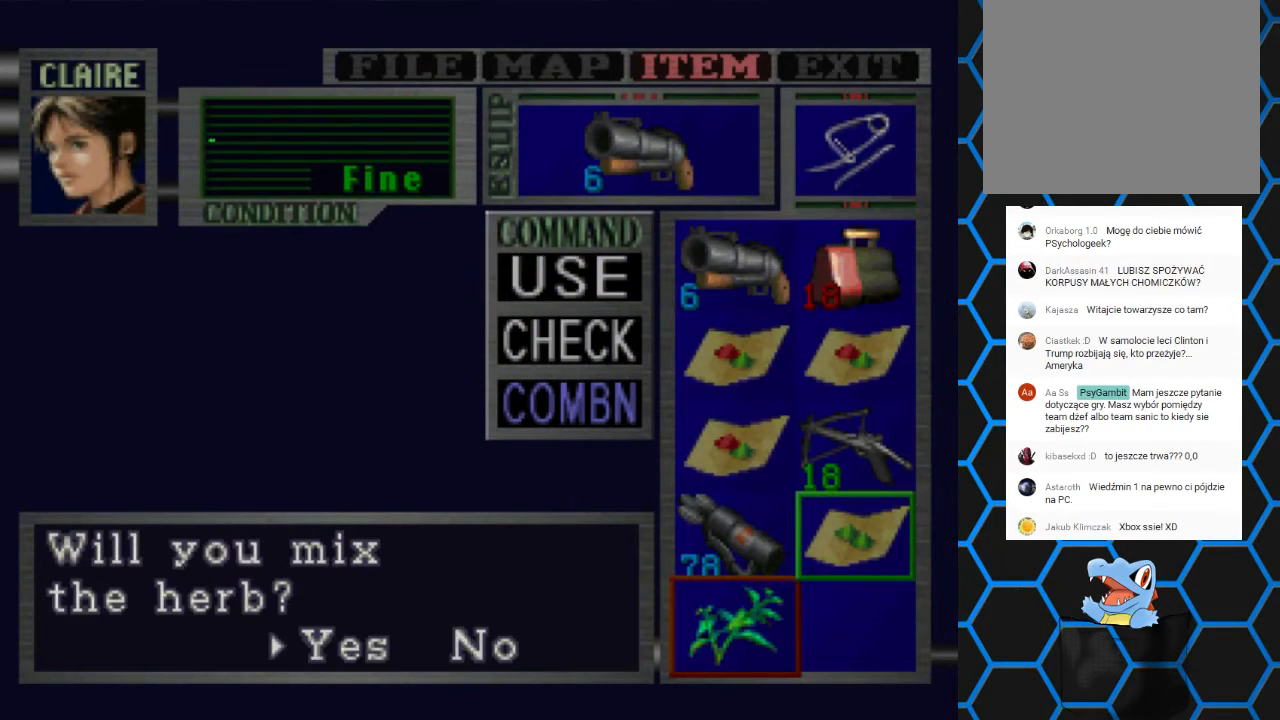
{"buttons": [], "left_stick": "center", "right_stick": "center", "events": [[100, "CROSS", "down"], [367, "CROSS", "up"]]}
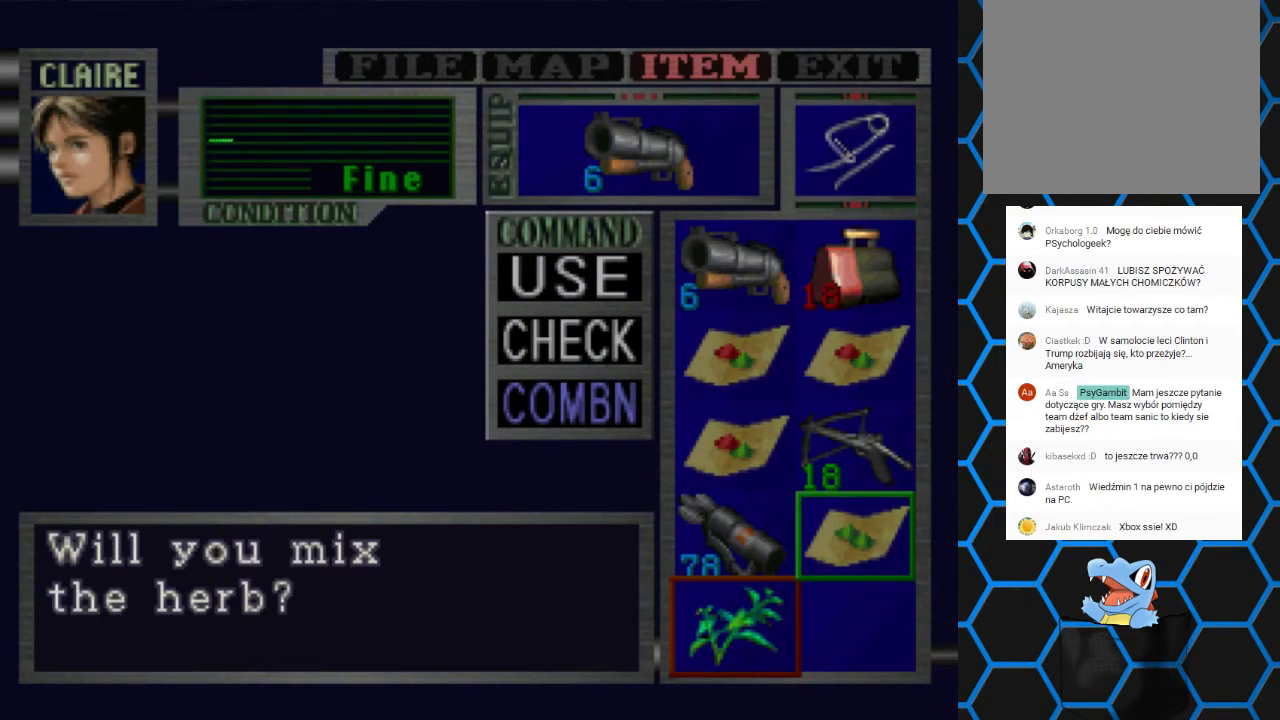
{"buttons": [], "left_stick": "center", "right_stick": "center", "events": []}
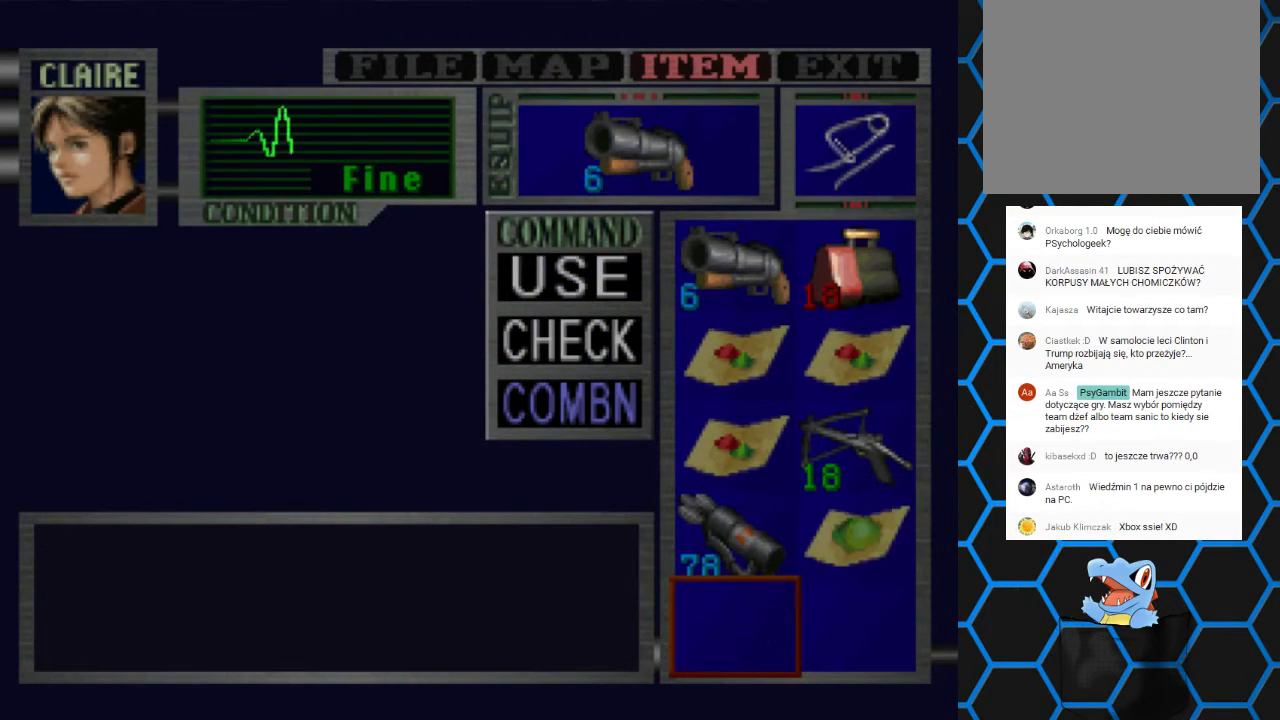
{"buttons": [], "left_stick": "center", "right_stick": "center", "events": [[100, "CIRCLE", "down"], [267, "CIRCLE", "up"], [333, "CIRCLE", "down"], [467, "CIRCLE", "up"]]}
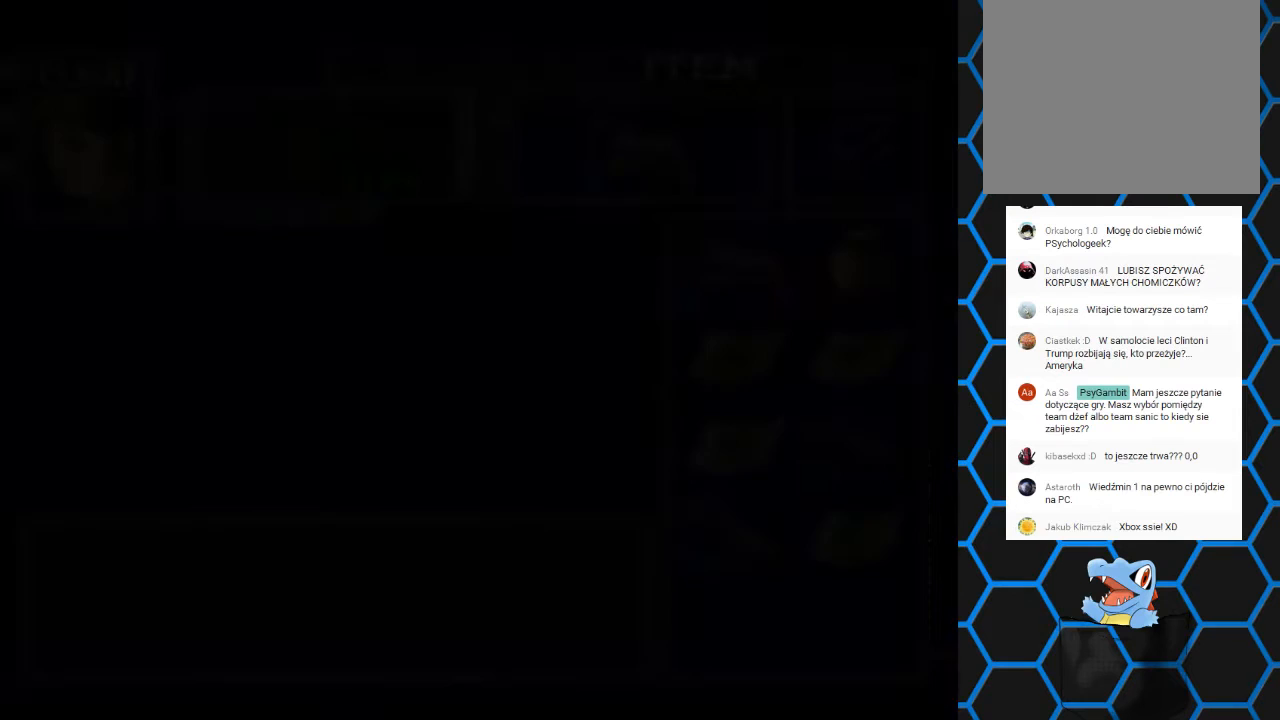
{"buttons": ["CROSS"], "left_stick": "center", "right_stick": "center", "events": [[233, "CROSS", "down"], [367, "CROSS", "up"], [433, "CROSS", "down"]]}
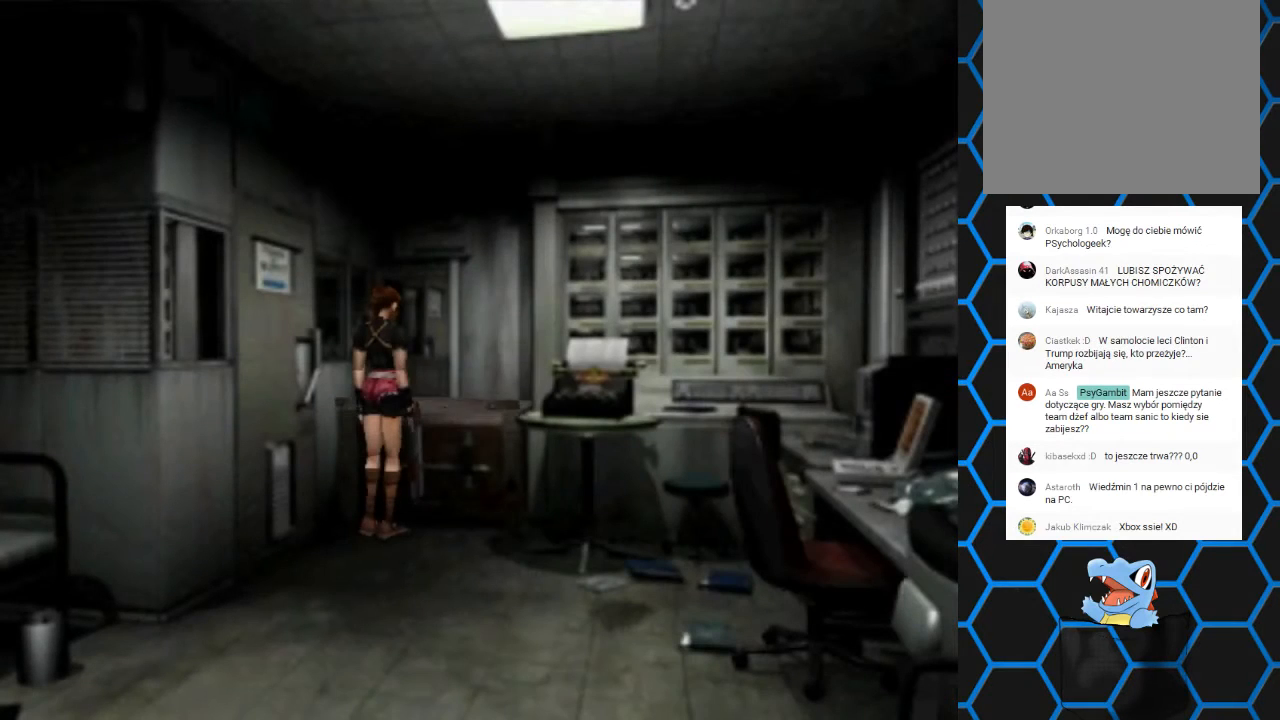
{"buttons": [], "left_stick": "center", "right_stick": "center", "events": [[67, "CROSS", "up"]]}
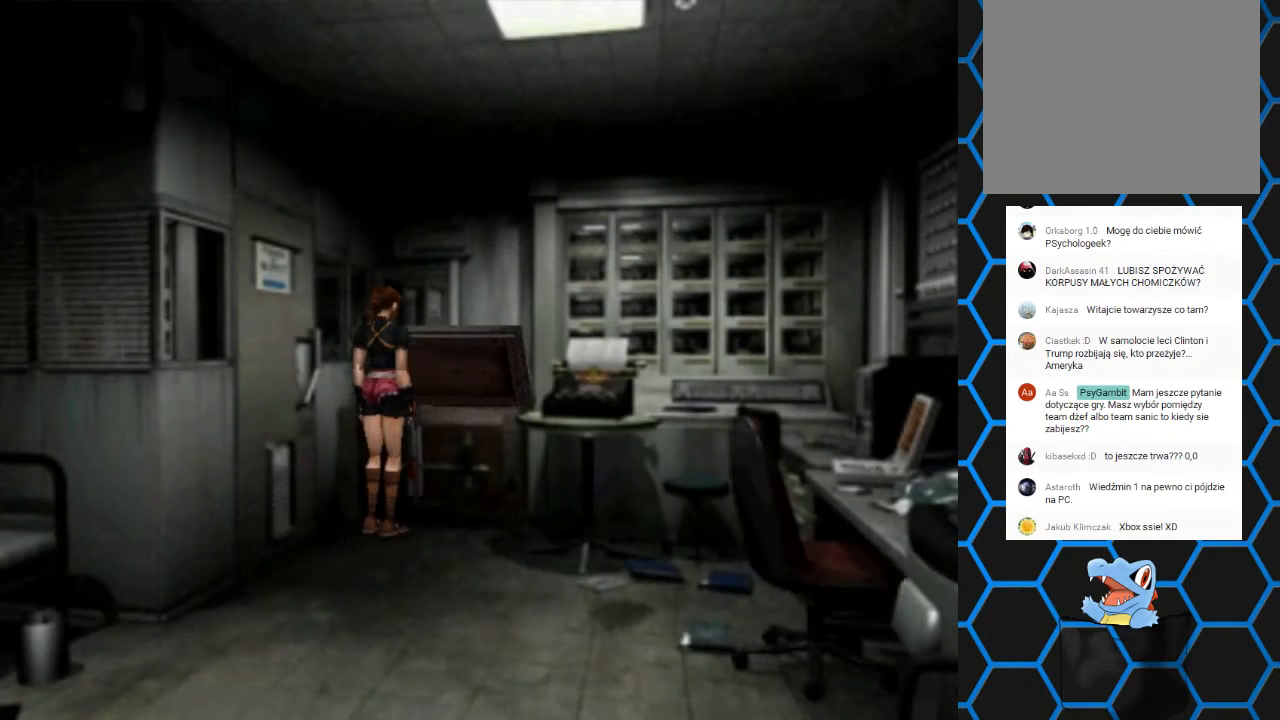
{"buttons": [], "left_stick": "center", "right_stick": "center", "events": []}
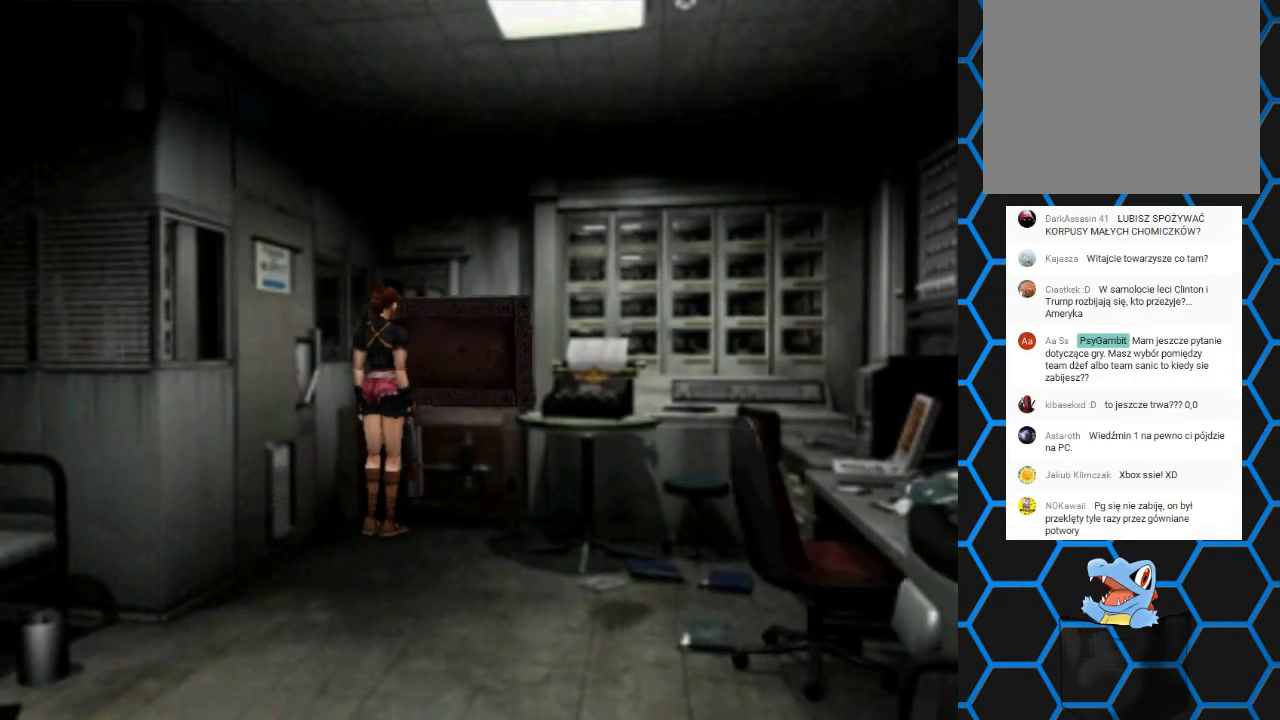
{"buttons": [], "left_stick": "center", "right_stick": "center", "events": []}
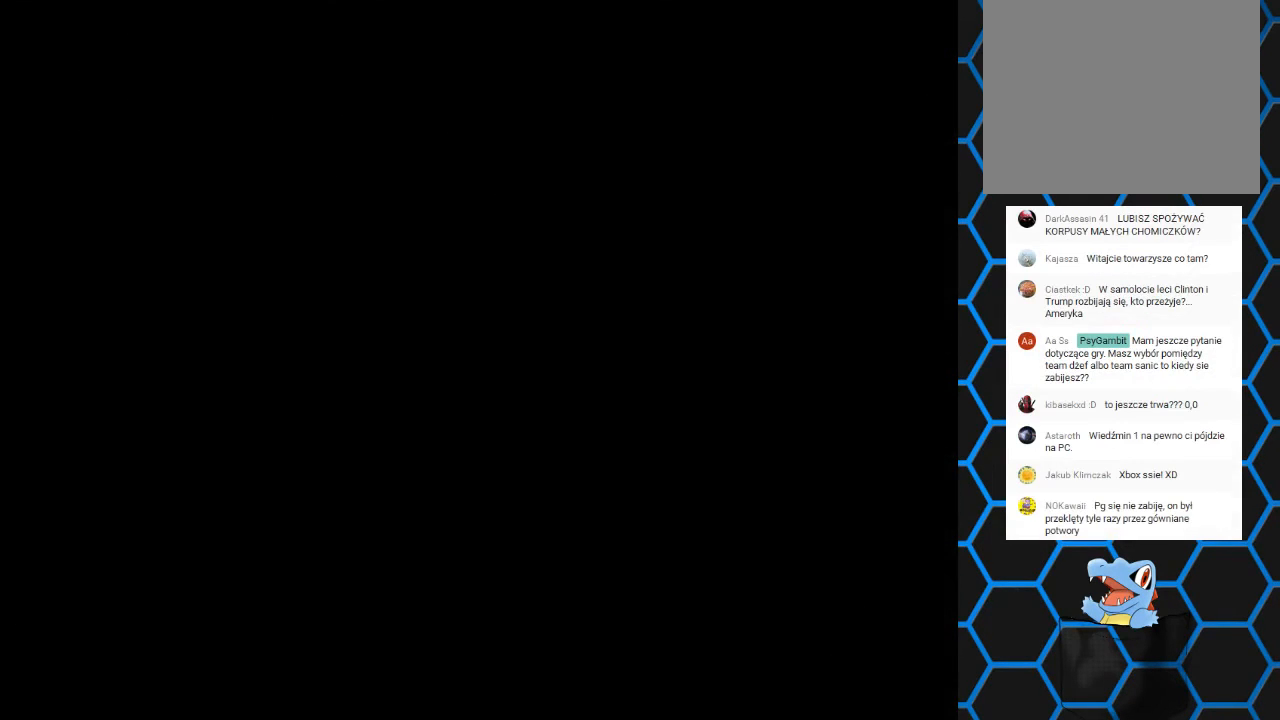
{"buttons": ["DPAD_DOWN"], "left_stick": "center", "right_stick": "center", "events": [[300, "DPAD_DOWN", "down"]]}
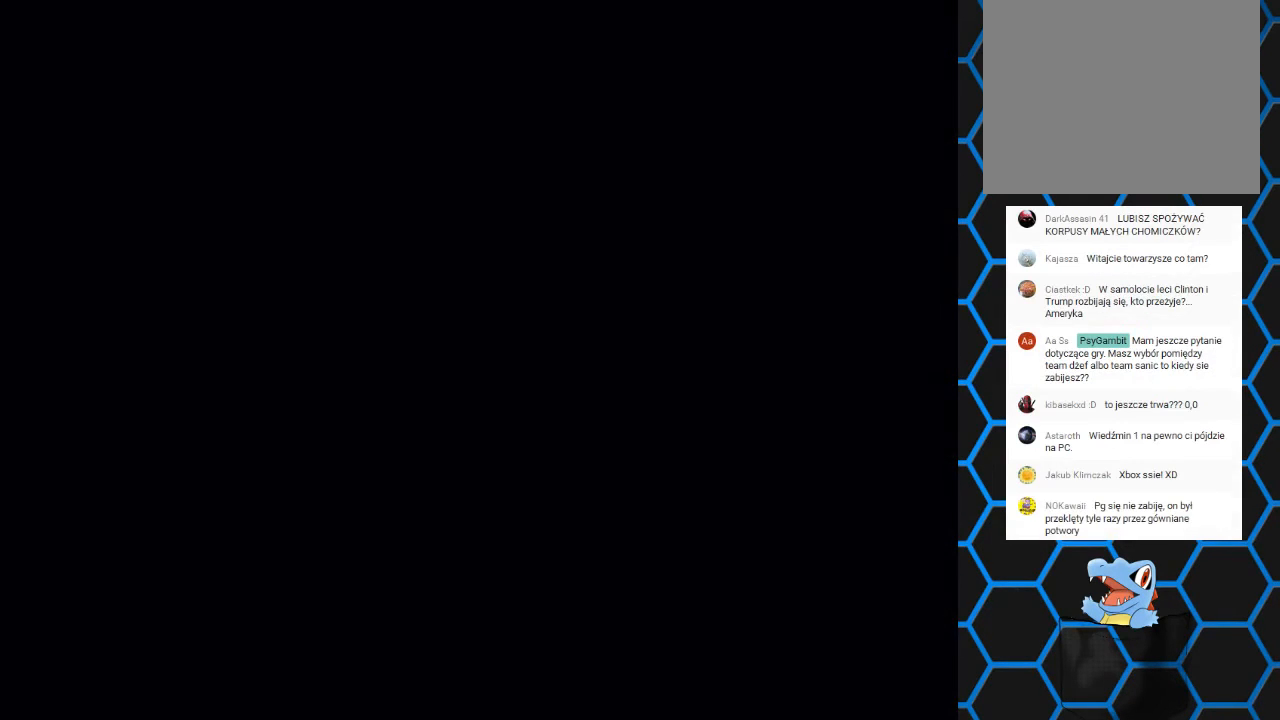
{"buttons": ["DPAD_DOWN"], "left_stick": "center", "right_stick": "center", "events": []}
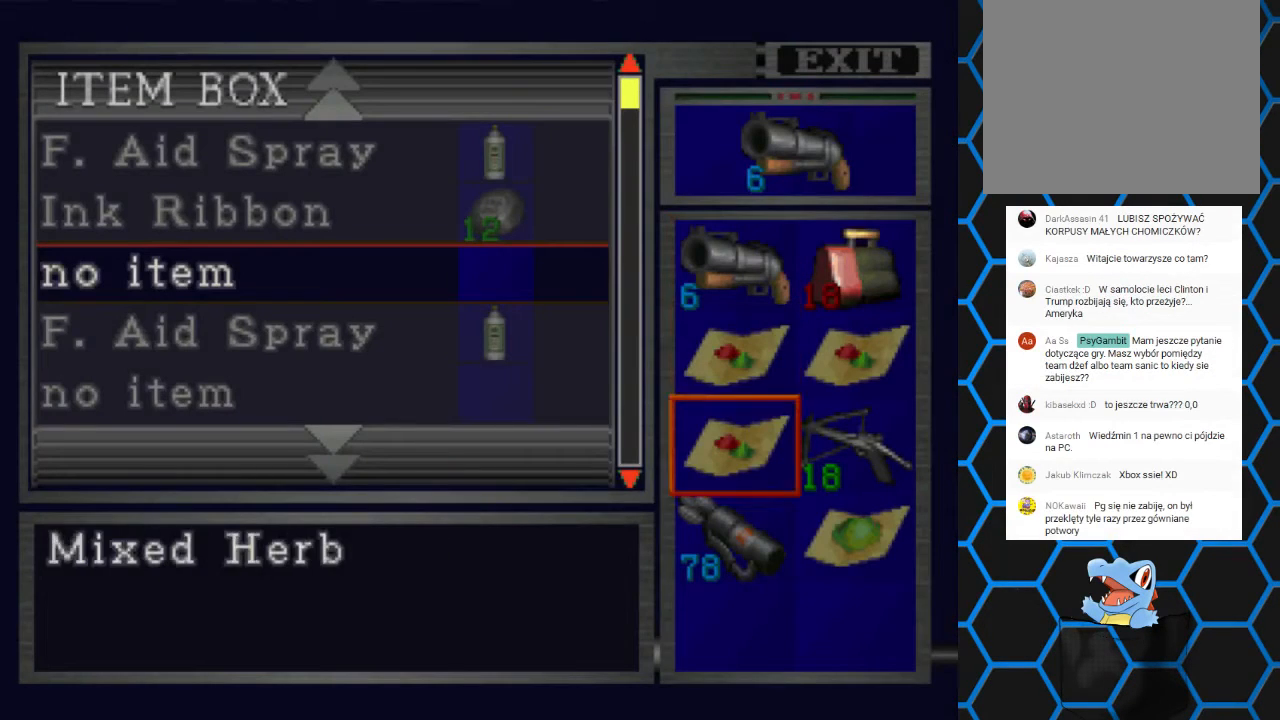
{"buttons": [], "left_stick": "center", "right_stick": "center", "events": [[167, "DPAD_DOWN", "up"], [400, "DPAD_RIGHT", "down"], [500, "DPAD_RIGHT", "up"]]}
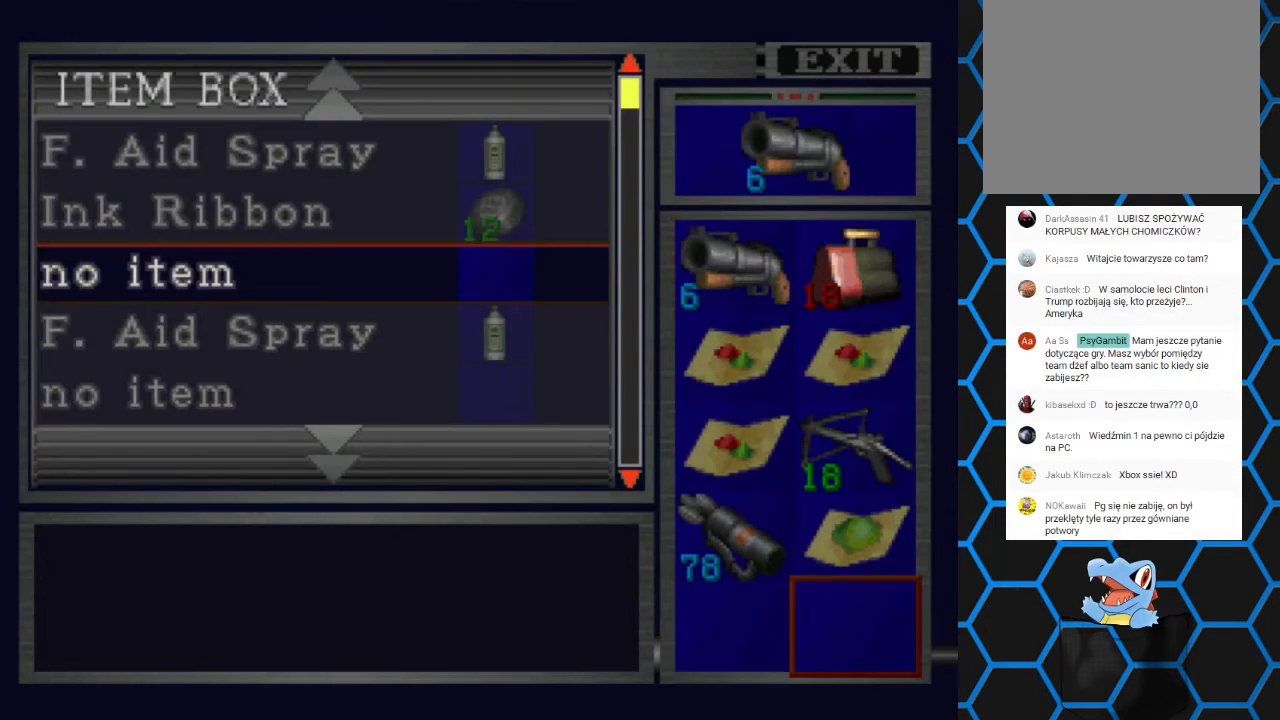
{"buttons": [], "left_stick": "center", "right_stick": "center", "events": [[300, "CROSS", "down"], [400, "CROSS", "up"]]}
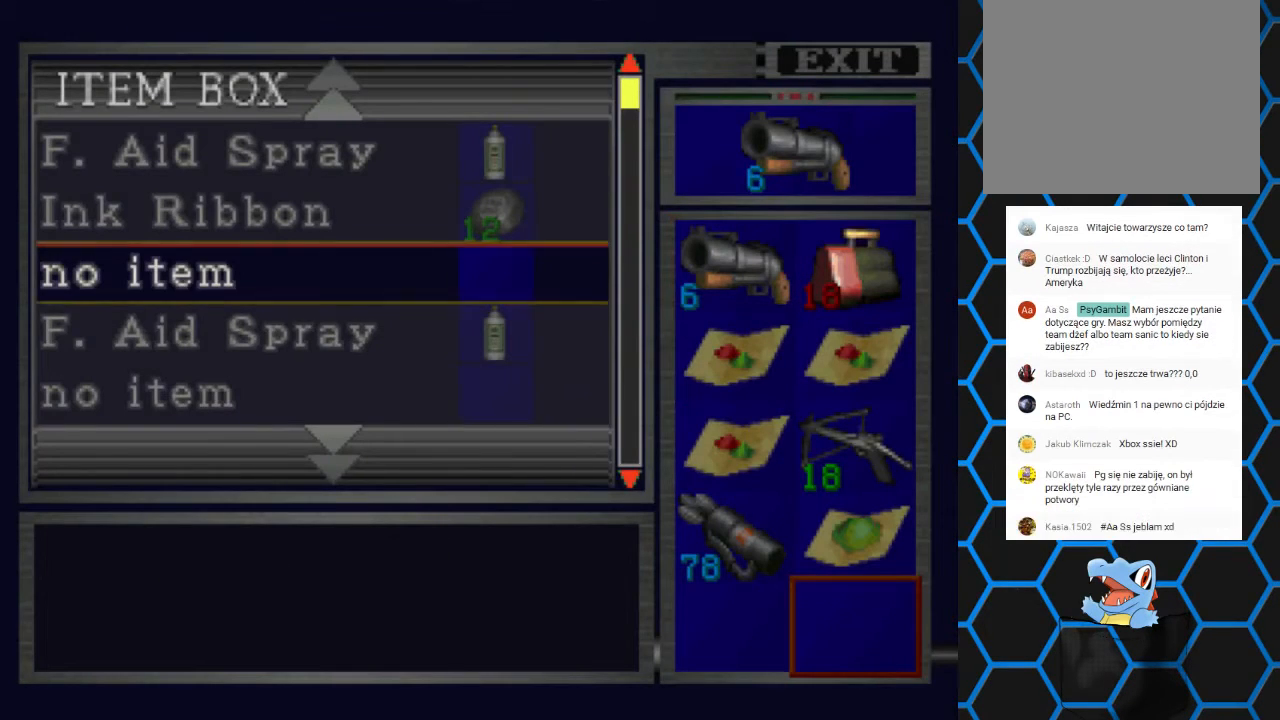
{"buttons": ["DPAD_DOWN"], "left_stick": "center", "right_stick": "center", "events": [[133, "DPAD_DOWN", "down"]]}
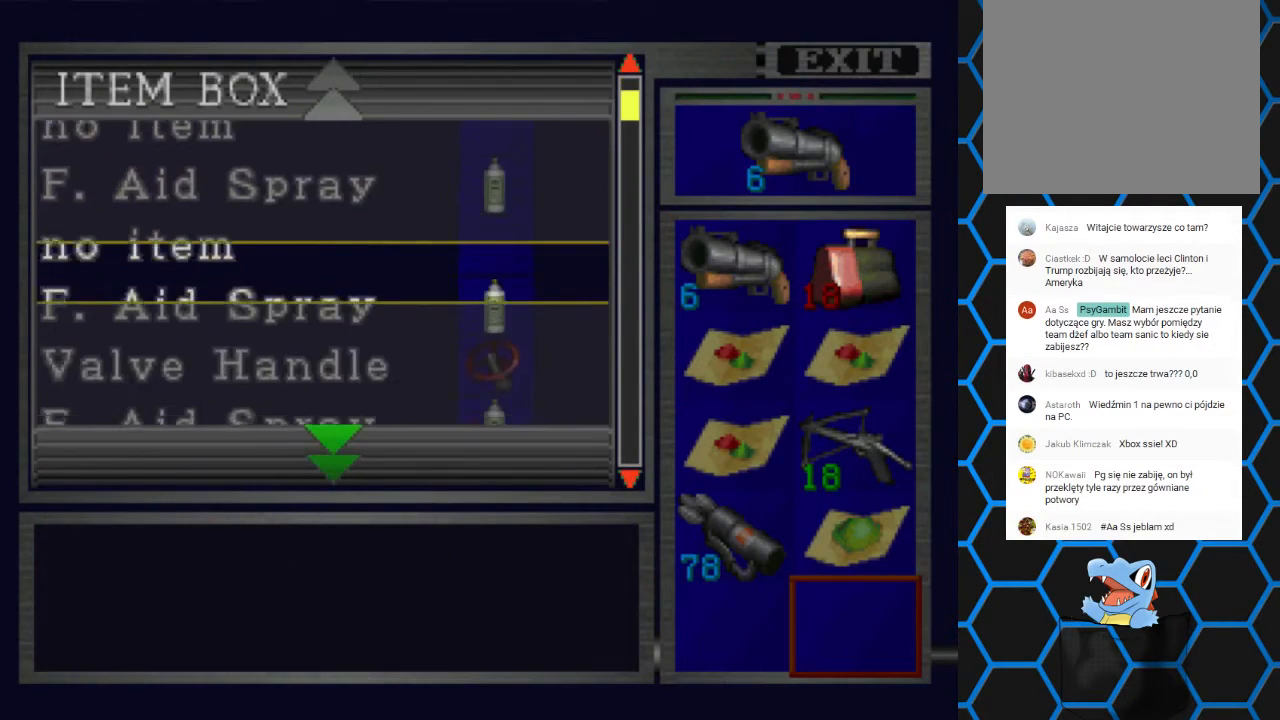
{"buttons": ["DPAD_DOWN"], "left_stick": "center", "right_stick": "center", "events": []}
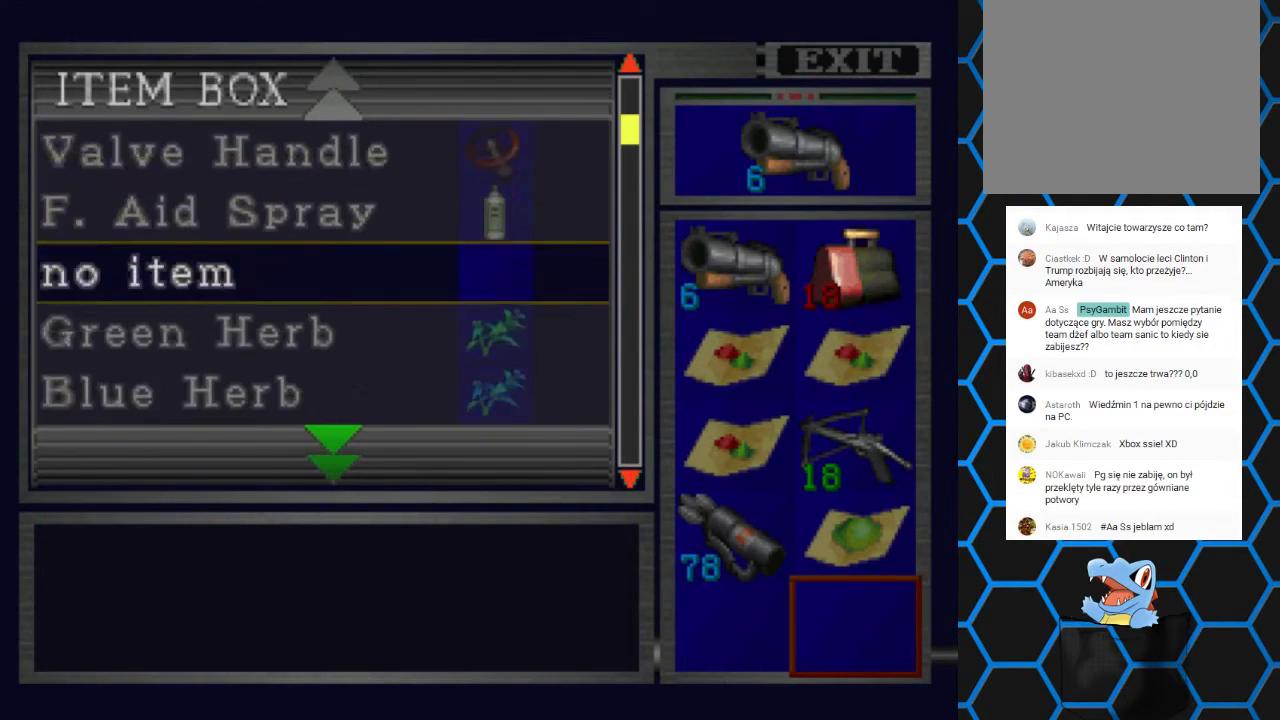
{"buttons": ["DPAD_DOWN"], "left_stick": "center", "right_stick": "center", "events": [[133, "DPAD_DOWN", "up"], [300, "DPAD_DOWN", "down"]]}
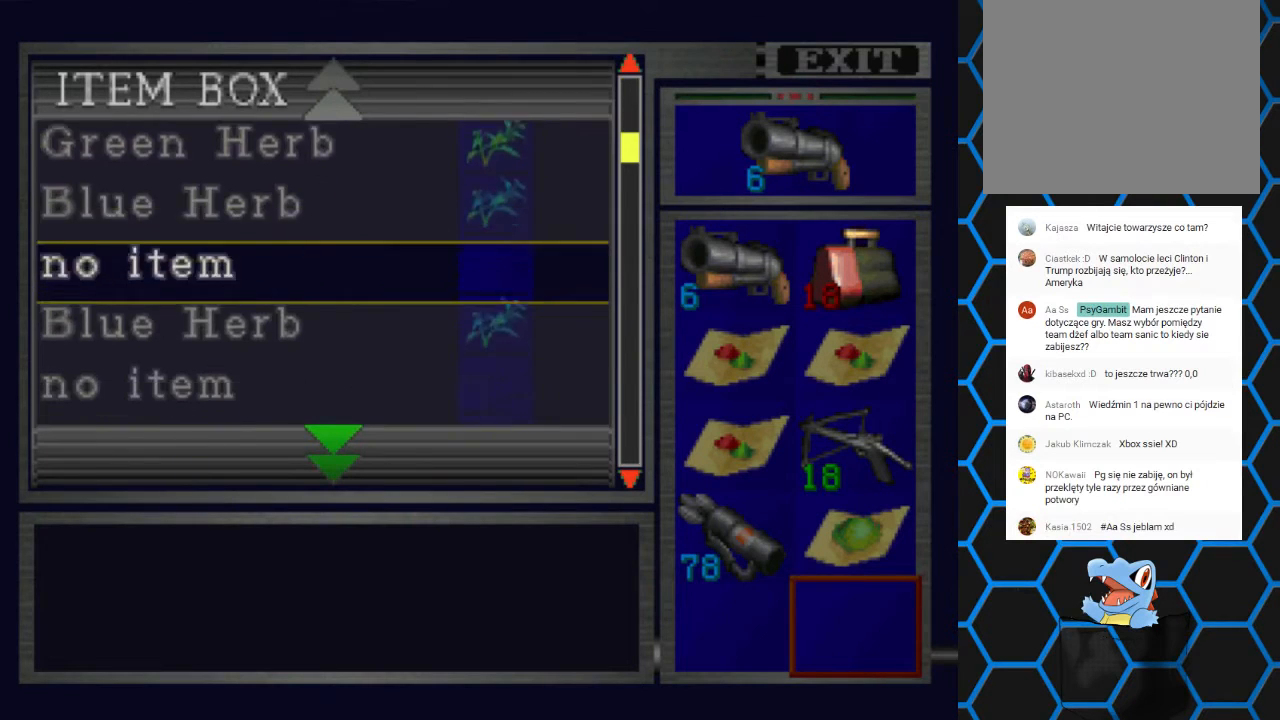
{"buttons": ["DPAD_DOWN"], "left_stick": "center", "right_stick": "center", "events": []}
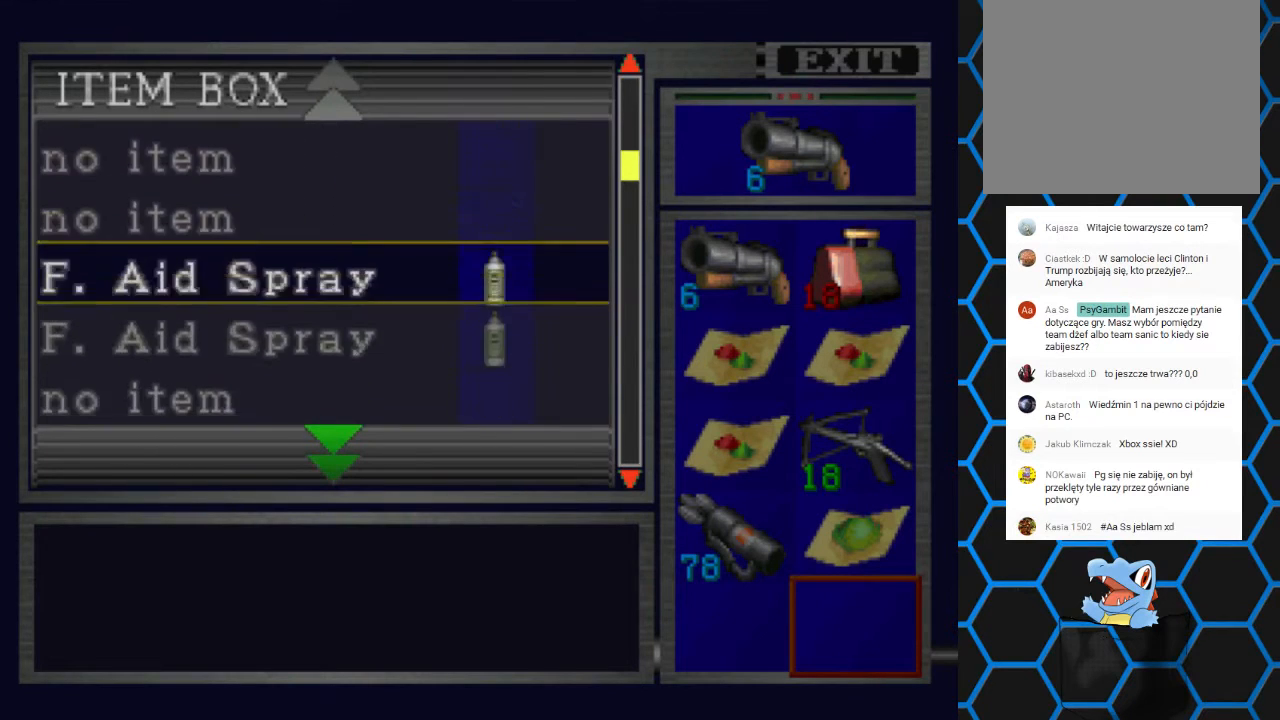
{"buttons": ["DPAD_DOWN"], "left_stick": "center", "right_stick": "center", "events": []}
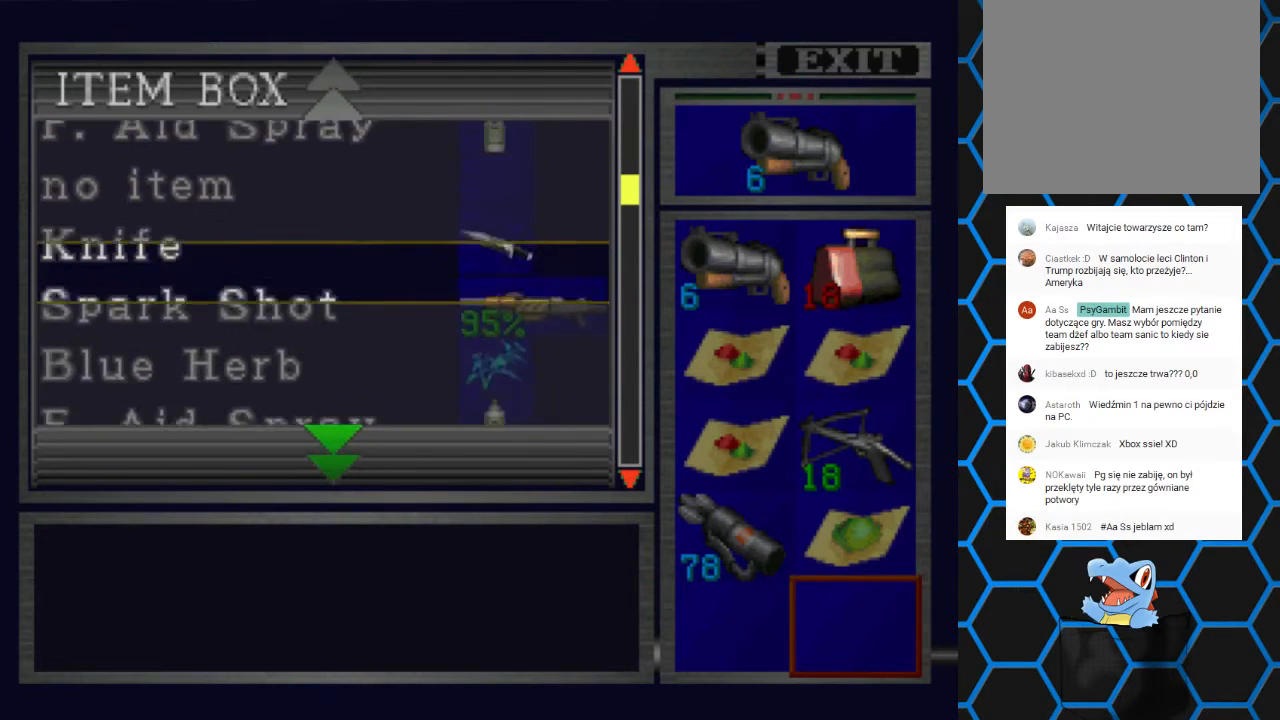
{"buttons": [], "left_stick": "center", "right_stick": "center", "events": [[400, "DPAD_DOWN", "up"]]}
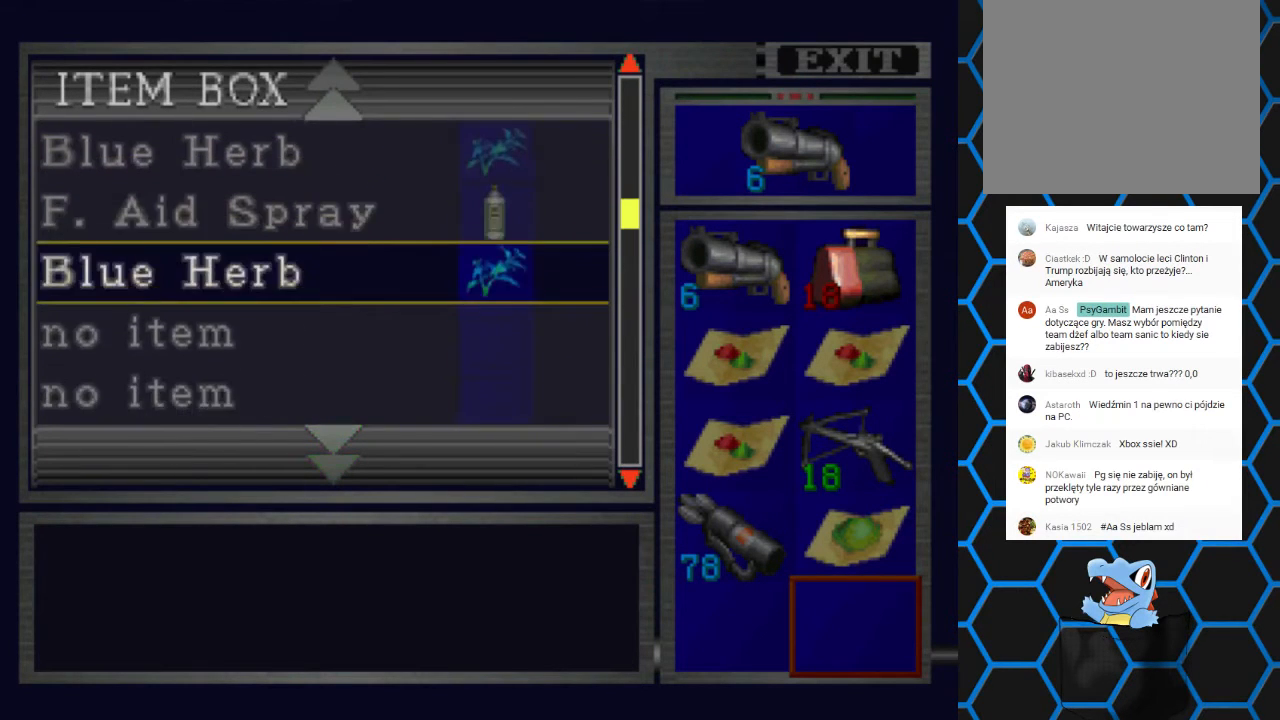
{"buttons": [], "left_stick": "center", "right_stick": "center", "events": [[100, "DPAD_DOWN", "down"], [233, "DPAD_DOWN", "up"]]}
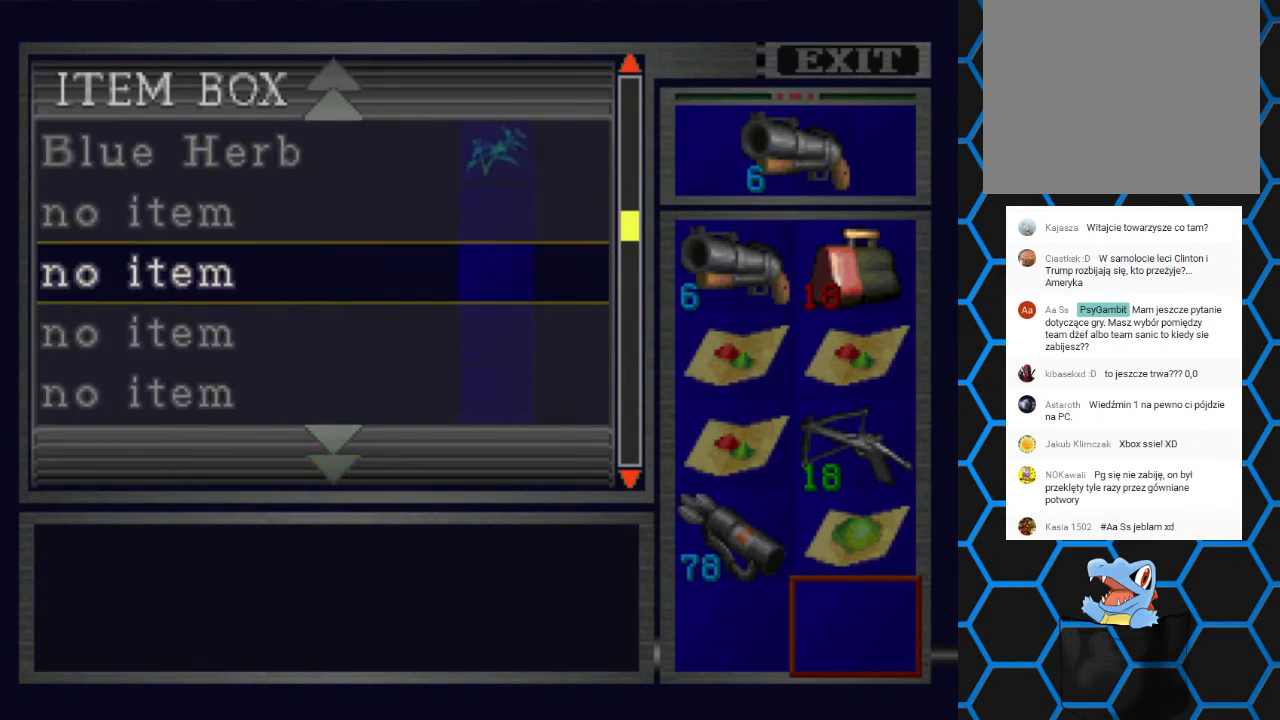
{"buttons": ["DPAD_UP"], "left_stick": "center", "right_stick": "center", "events": [[67, "DPAD_UP", "down"]]}
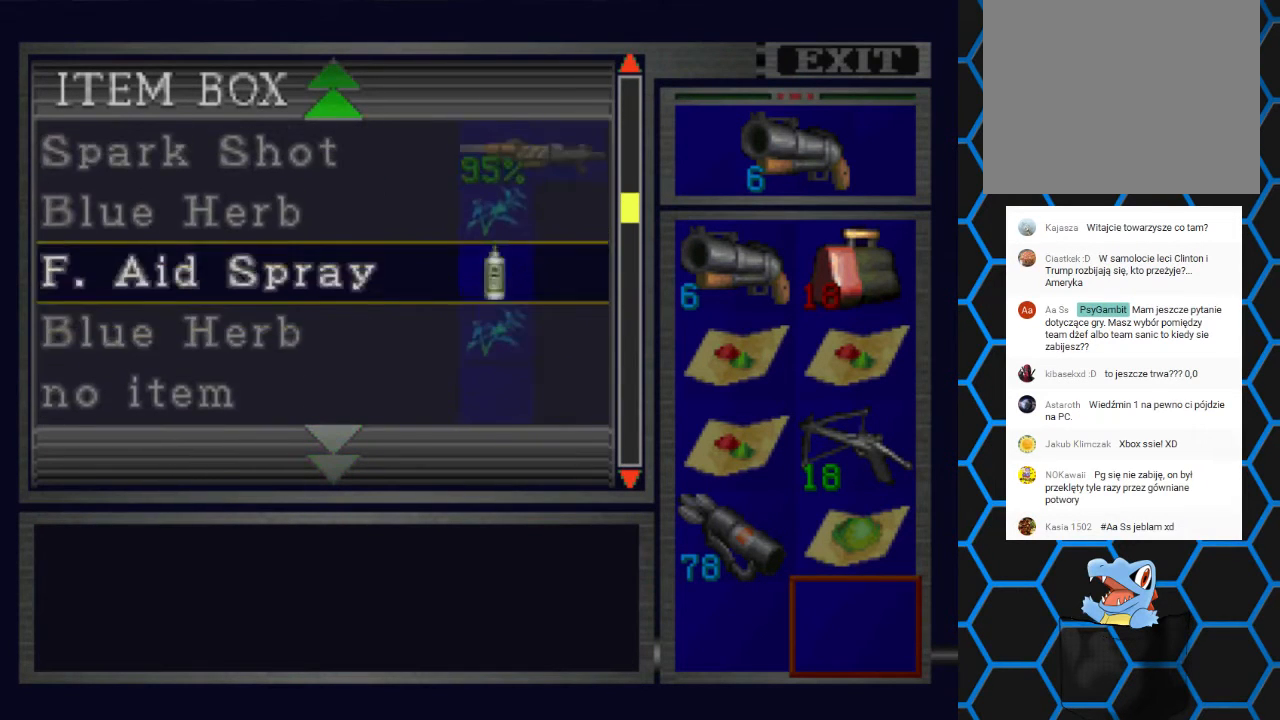
{"buttons": ["DPAD_UP"], "left_stick": "center", "right_stick": "center", "events": []}
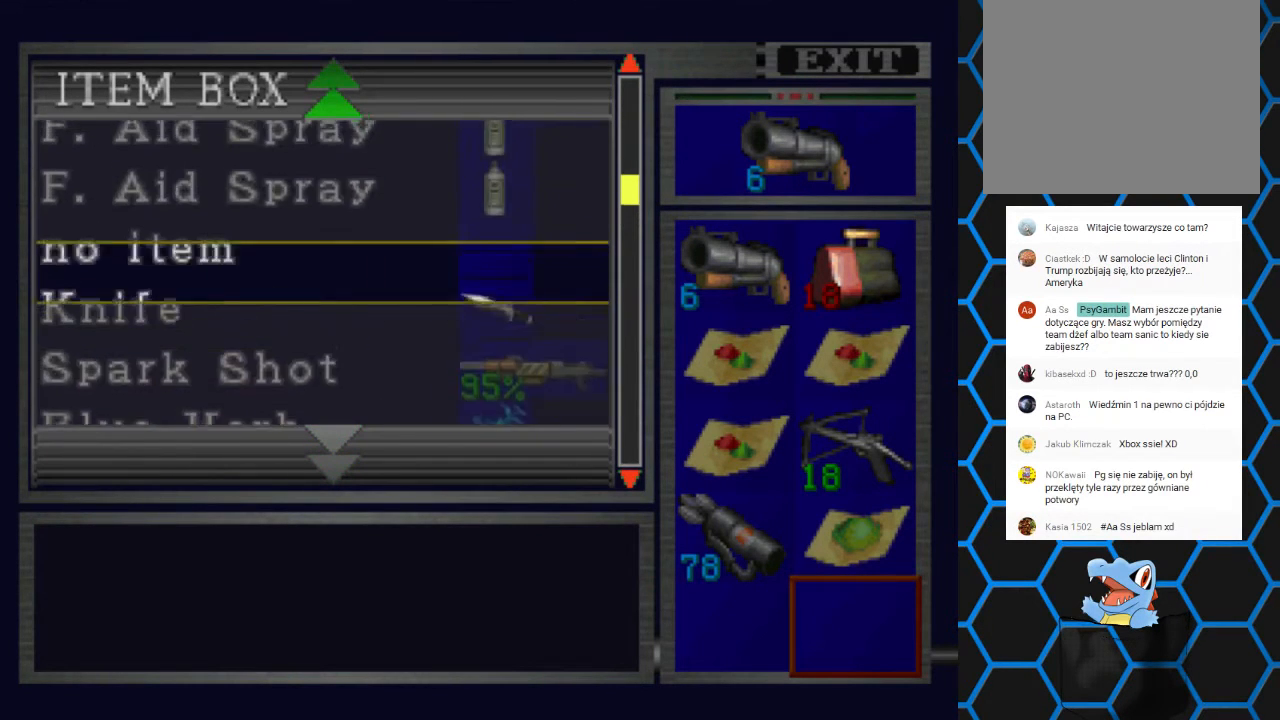
{"buttons": ["DPAD_UP"], "left_stick": "center", "right_stick": "center", "events": []}
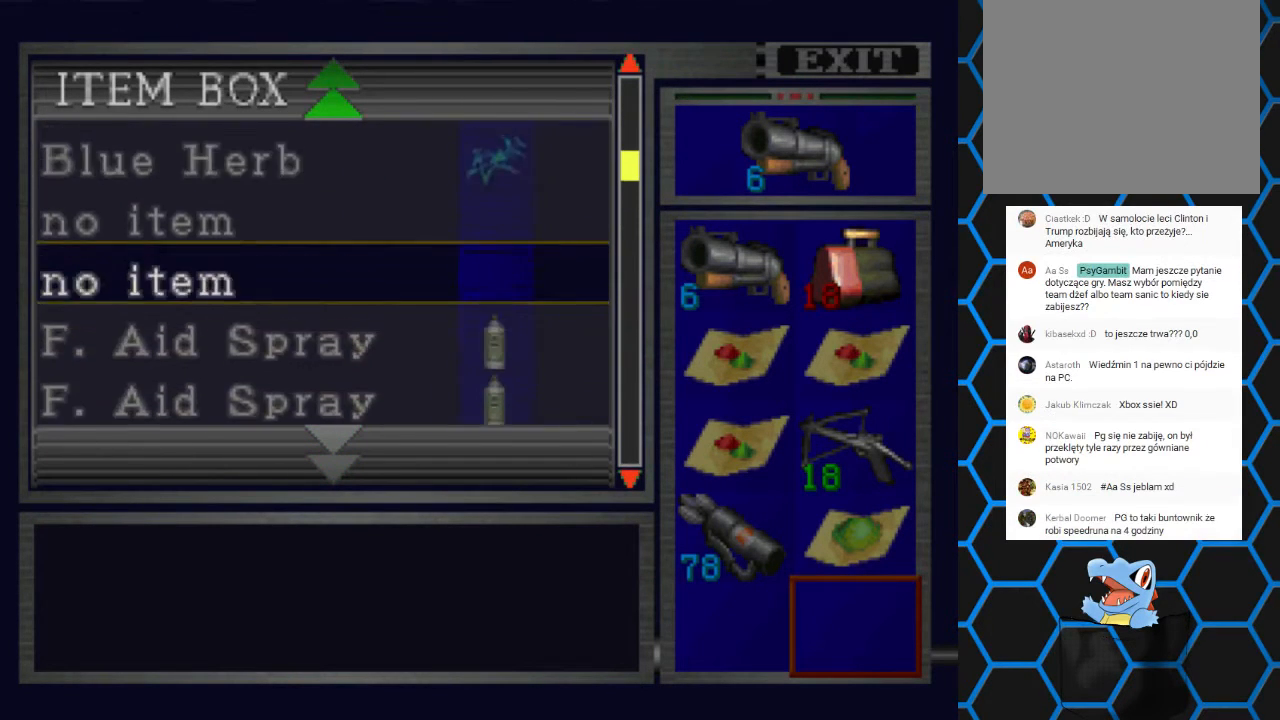
{"buttons": ["DPAD_UP"], "left_stick": "center", "right_stick": "center", "events": []}